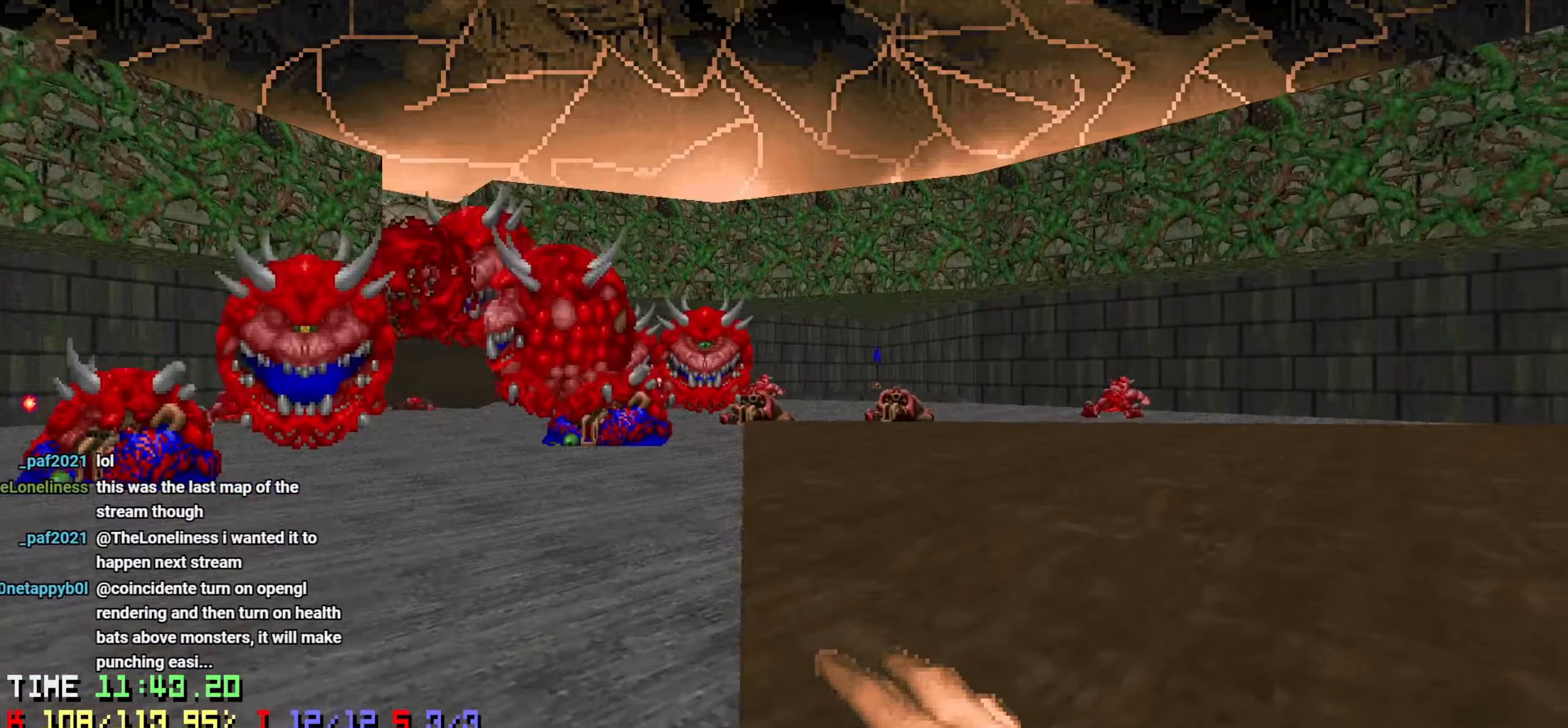
Gameplay with keyboard and mouse; each line is a JSON object with the keys and mouse buttons held at the frame after it. "events" lists presses ("down") and releases ("up") of "1", "2", "3", "4", "a", "alt", "c", "ctrl", "d", "e", "f", "q", "r", "s", "shift", "space", "tab", "v", "w", "x", "z", "mouse_left", "mouse_wheel" and "mouse_right" between this image and that frame as [ms after this image, input, new state], when the widget could be followed in between. "mouse_left", "mouse_wheel", "mouse_right" = the "left", "wheel", "right" buttons of the "mouse" list. No other keys are recorded. "wheel" means that the mouse wheel is clicked or scrolled. "mouse_move" is the direction in which the mouse moves at that frame (one of eight, or "still"), when it could be read.
{"keys": ["d", "w"], "mouse": [], "mouse_move": "left", "events": [[16, "d", "up"], [66, "d", "down"], [166, "d", "up"], [166, "w", "up"], [216, "d", "down"], [216, "w", "down"], [350, "d", "up"], [350, "w", "up"], [400, "d", "down"], [400, "w", "down"]]}
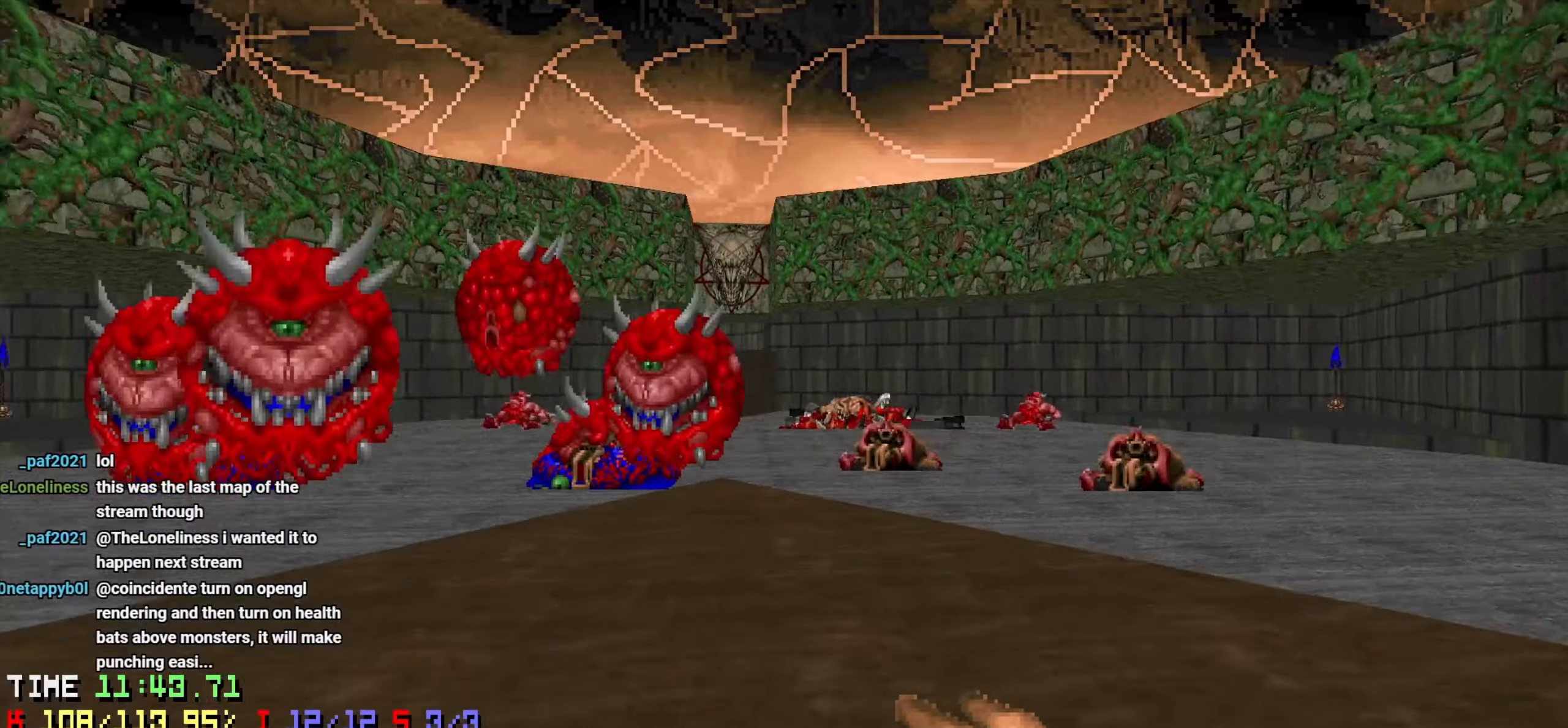
{"keys": ["a"], "mouse": [], "mouse_move": "still", "events": [[316, "w", "up"], [400, "d", "up"], [500, "a", "down"]]}
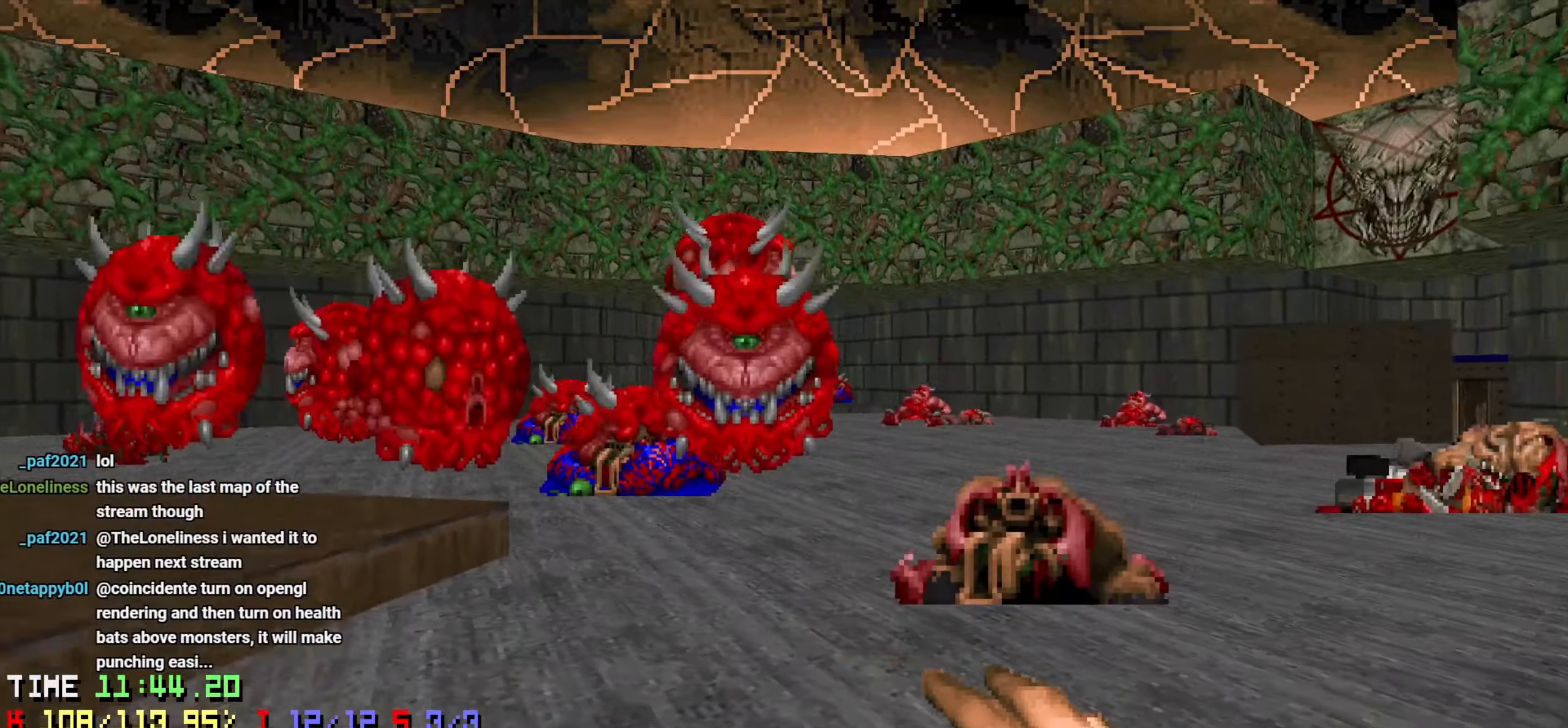
{"keys": ["d"], "mouse": [], "mouse_move": "left", "events": [[50, "a", "up"], [200, "d", "down"], [233, "w", "down"], [283, "d", "up"], [333, "w", "up"], [483, "d", "down"]]}
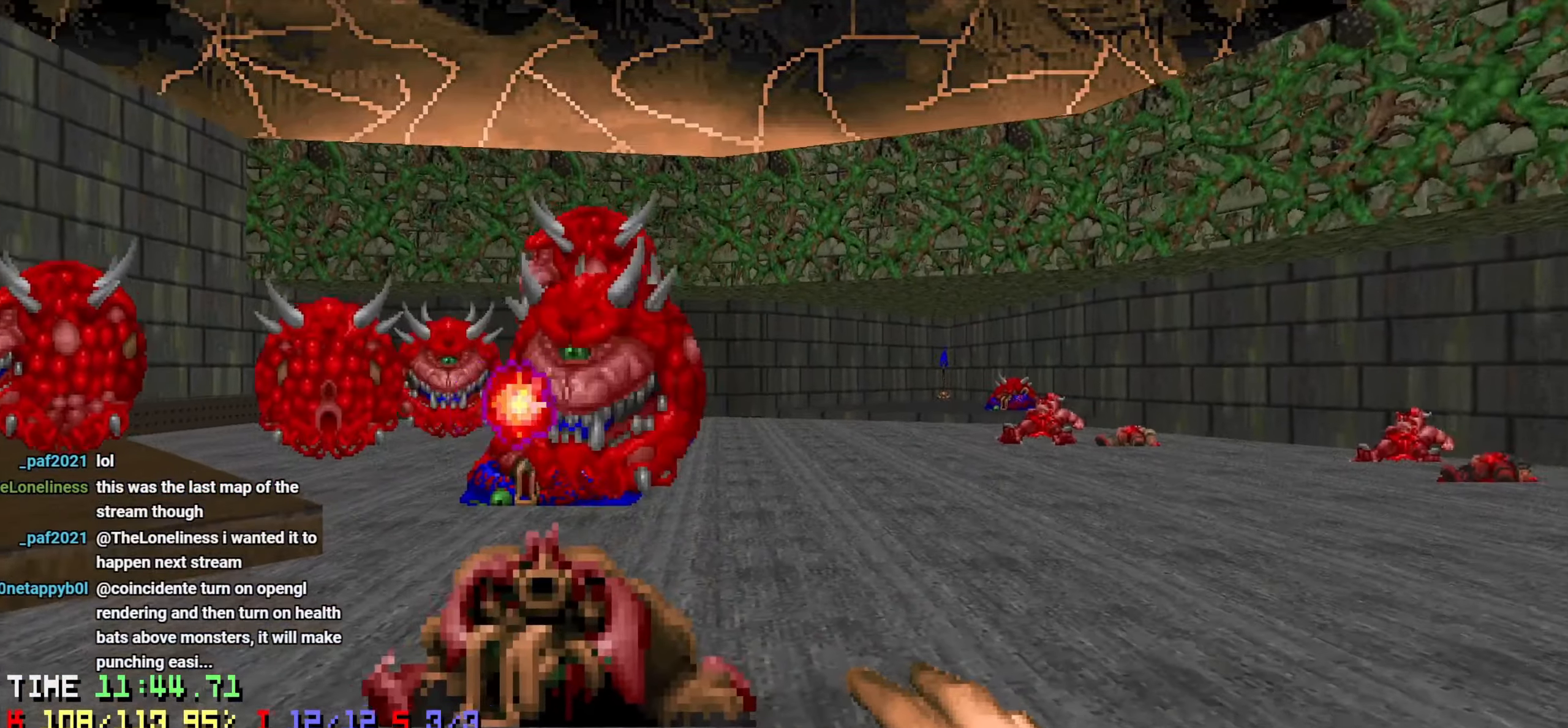
{"keys": ["d", "w"], "mouse": [], "mouse_move": "left", "events": [[16, "w", "down"], [150, "w", "up"], [200, "d", "up"], [250, "d", "down"], [300, "w", "down"], [350, "w", "up"], [400, "d", "up"], [433, "d", "down"], [433, "w", "down"]]}
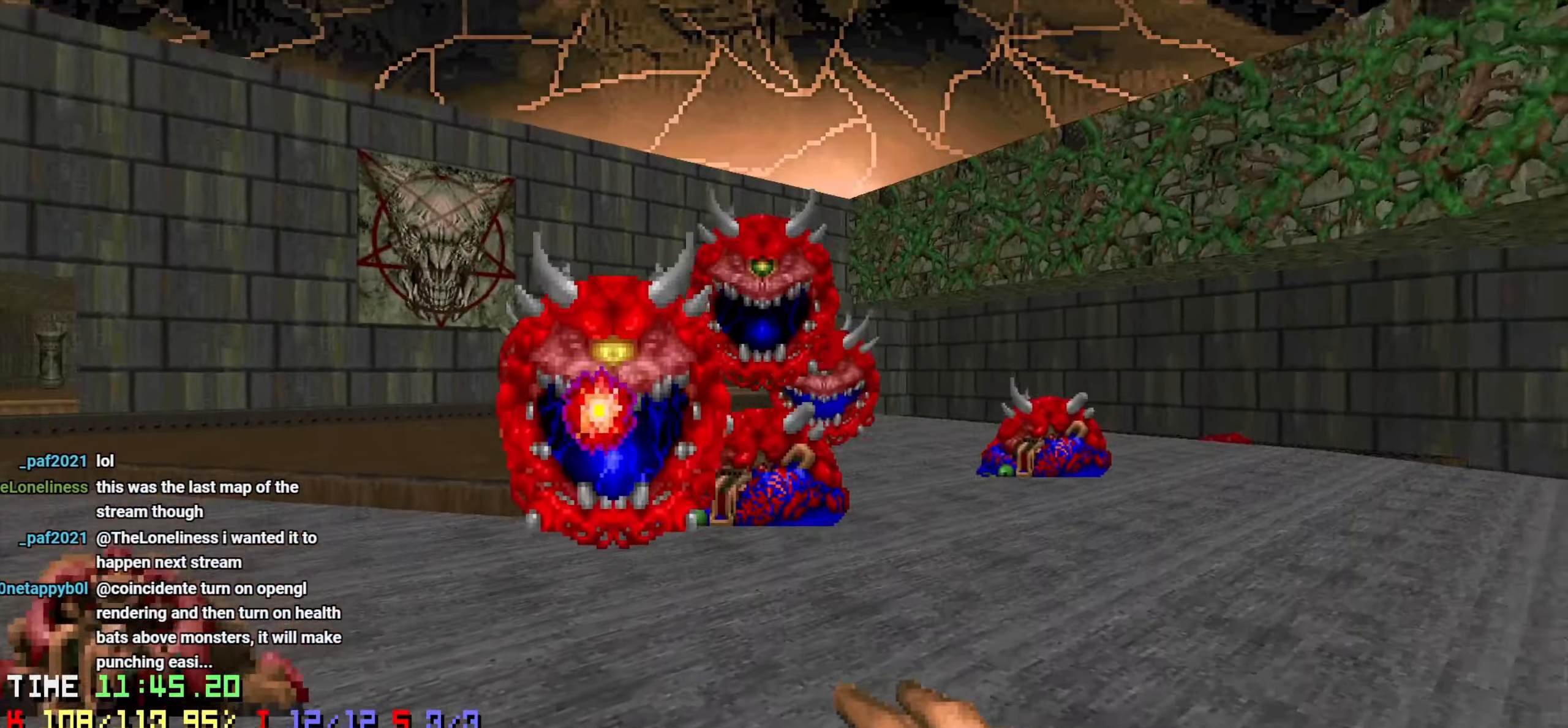
{"keys": [], "mouse": [], "mouse_move": "left", "events": [[33, "d", "up"], [33, "w", "up"], [133, "d", "down"], [283, "d", "up"], [366, "d", "down"], [366, "w", "down"], [450, "d", "up"], [500, "w", "up"]]}
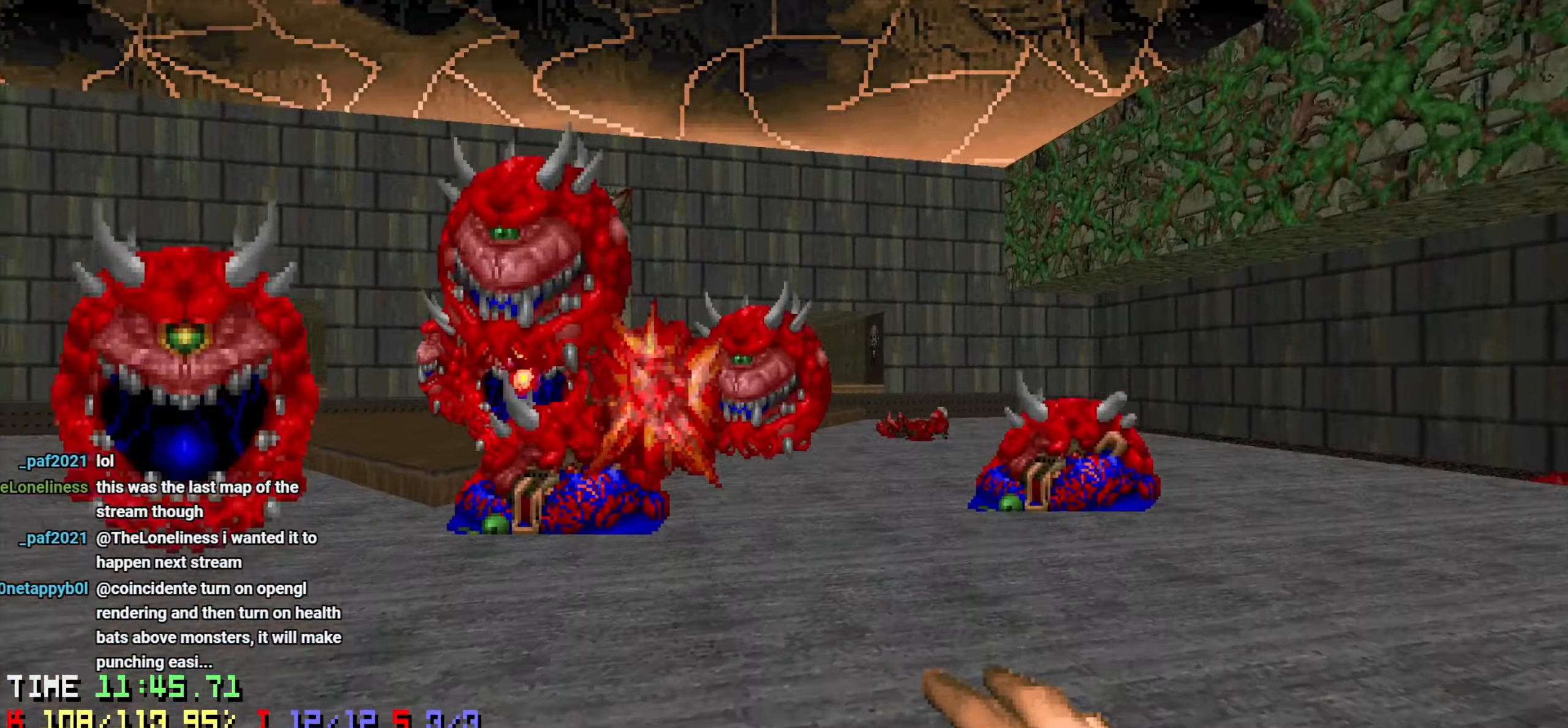
{"keys": ["w"], "mouse": [], "mouse_move": "left", "events": [[50, "d", "down"], [50, "w", "down"], [183, "d", "up"], [183, "w", "up"], [283, "w", "down"]]}
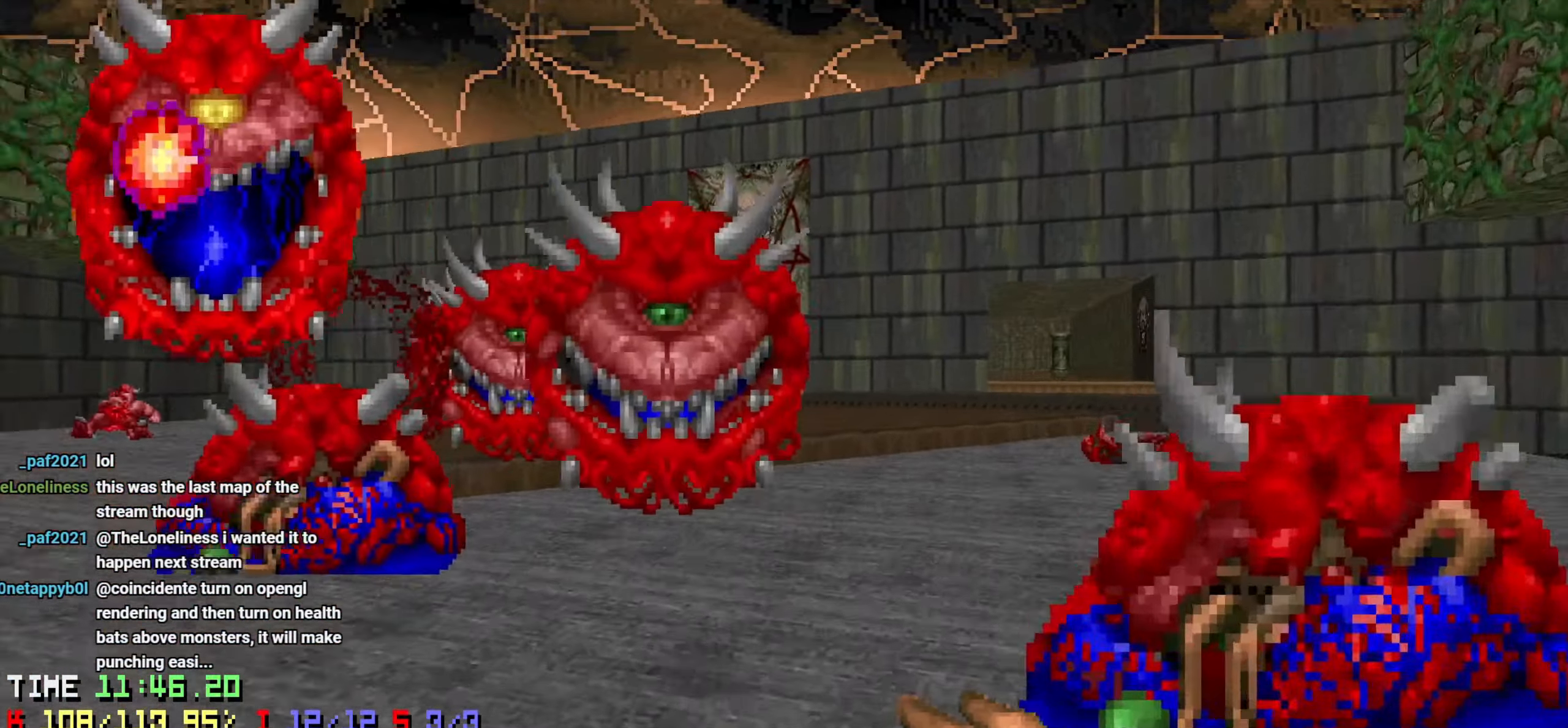
{"keys": ["d", "s"], "mouse": [], "mouse_move": "down", "events": [[100, "w", "up"], [166, "d", "down"], [166, "mouse_left", "down"], [216, "mouse_left", "up"], [216, "s", "down"], [250, "mouse_left", "down"], [350, "mouse_left", "up"]]}
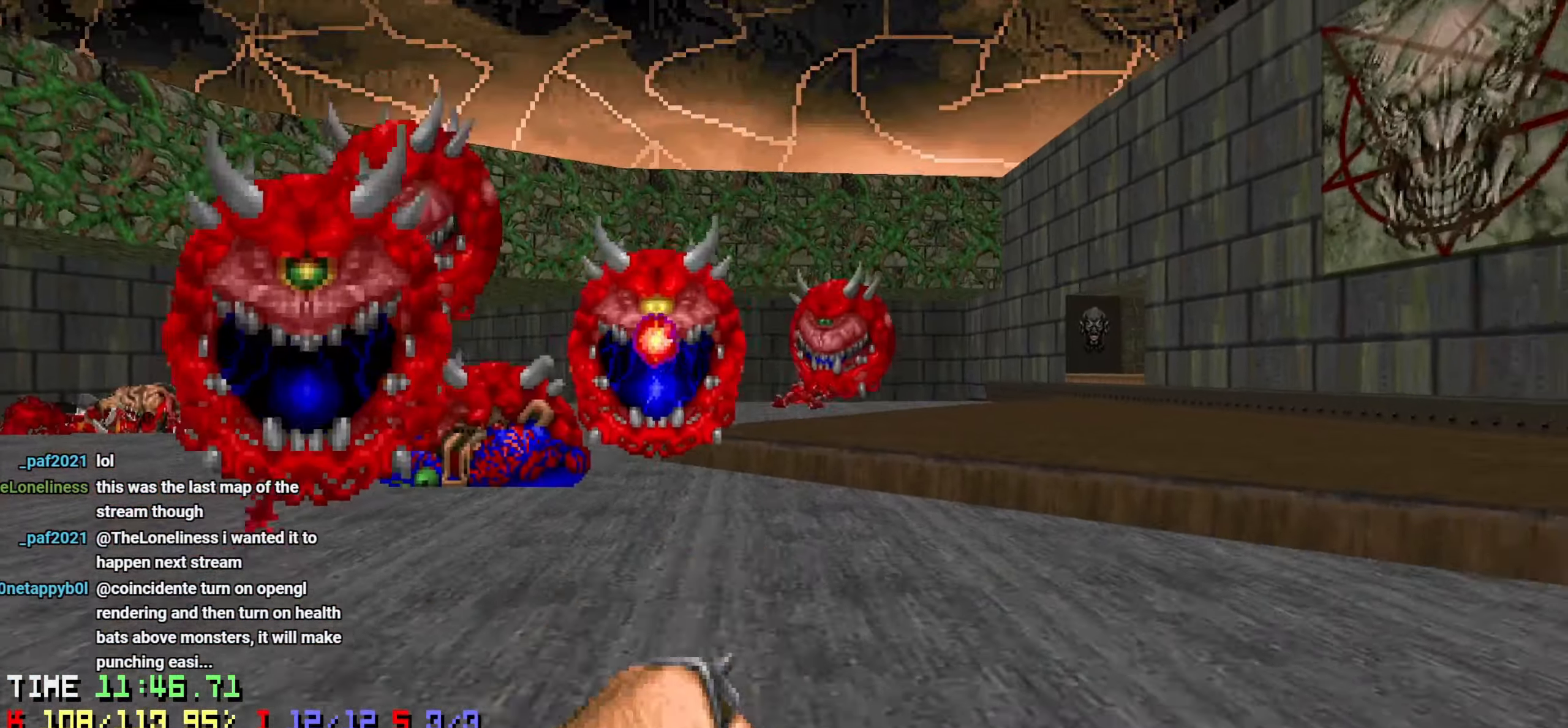
{"keys": ["d", "w"], "mouse": [], "mouse_move": "still", "events": [[33, "s", "up"], [83, "d", "up"], [116, "w", "down"], [166, "d", "down"]]}
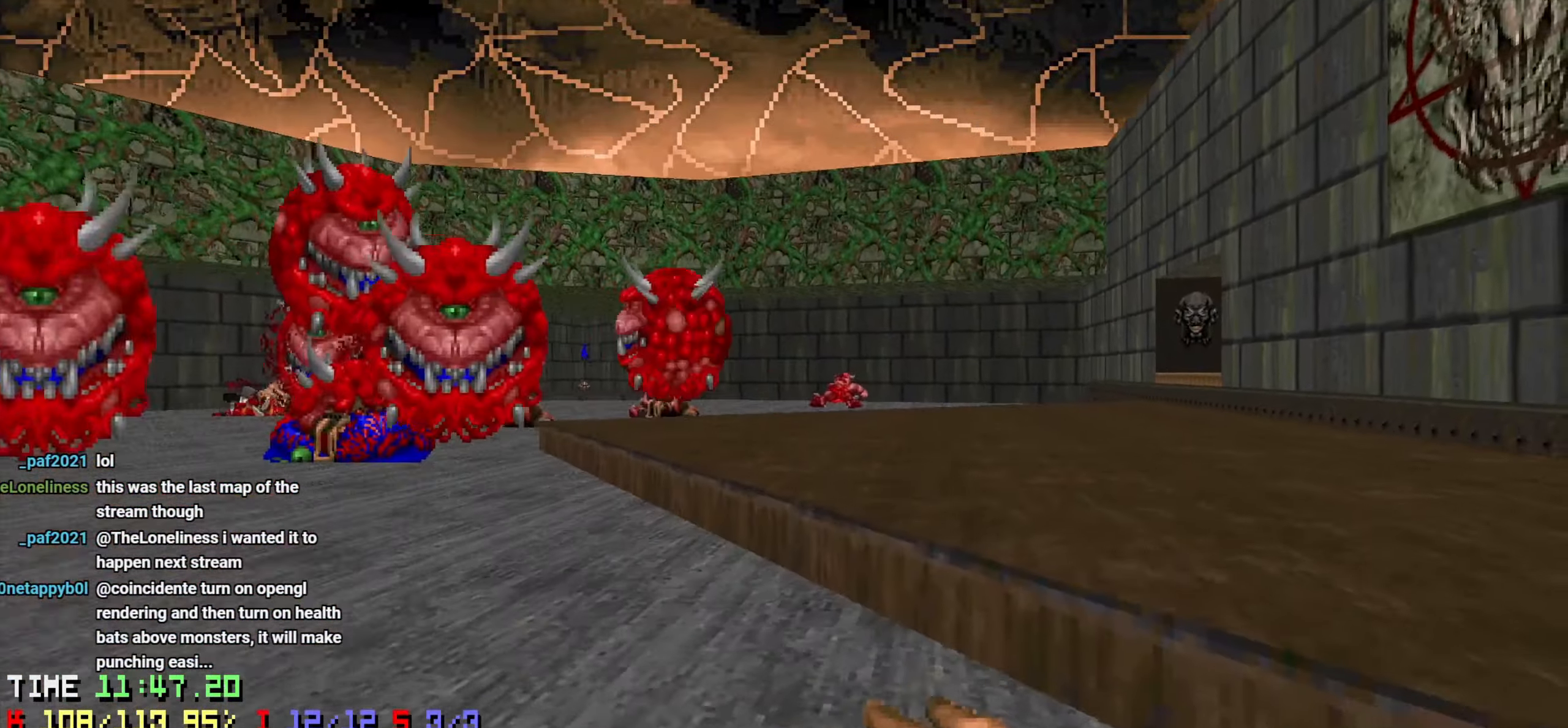
{"keys": [], "mouse": [], "mouse_move": "left", "events": [[16, "d", "up"], [16, "w", "up"], [100, "d", "down"], [100, "w", "down"], [283, "d", "up"], [333, "w", "up"], [383, "d", "down"], [383, "w", "down"], [466, "d", "up"], [466, "w", "up"]]}
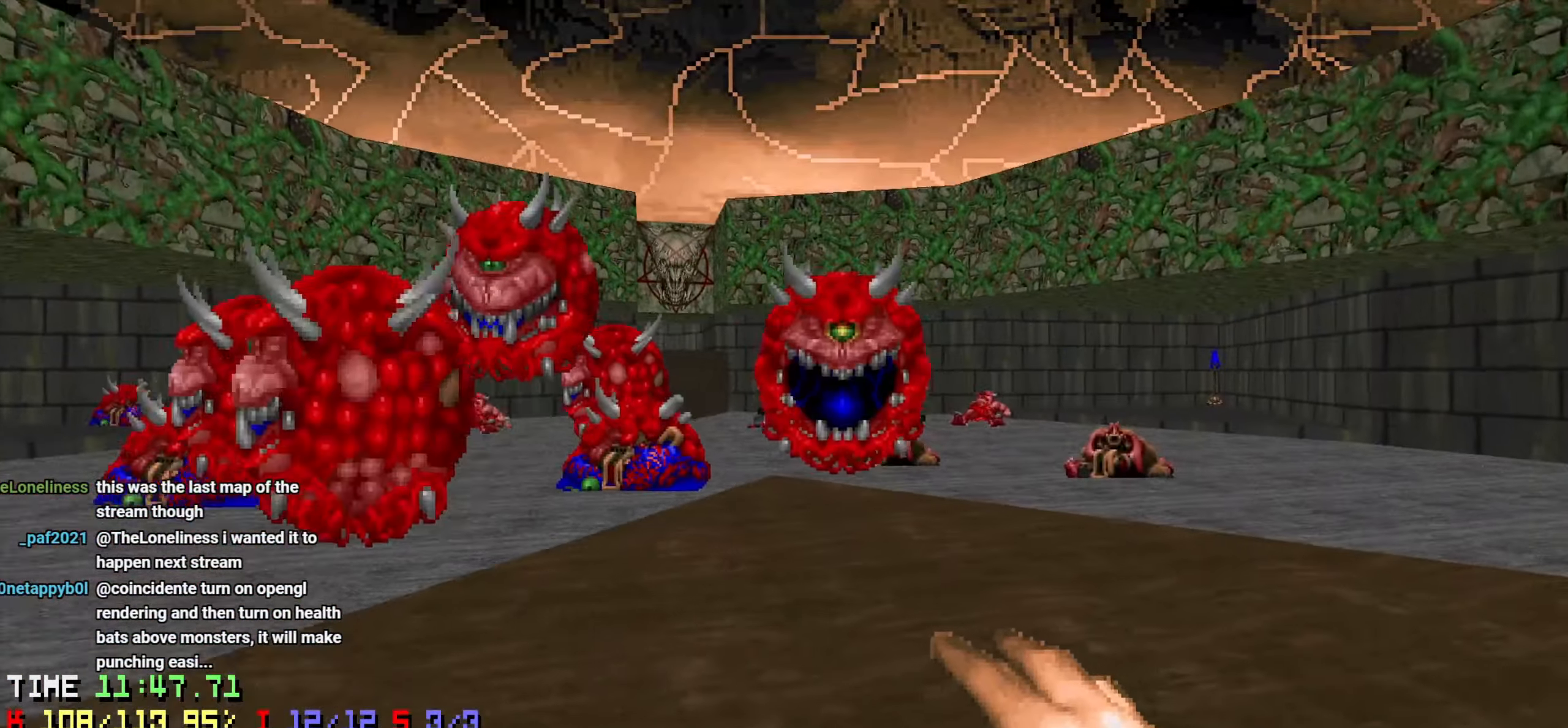
{"keys": ["d", "w"], "mouse": [], "mouse_move": "left", "events": [[66, "d", "down"], [66, "w", "down"], [166, "w", "up"], [350, "w", "down"]]}
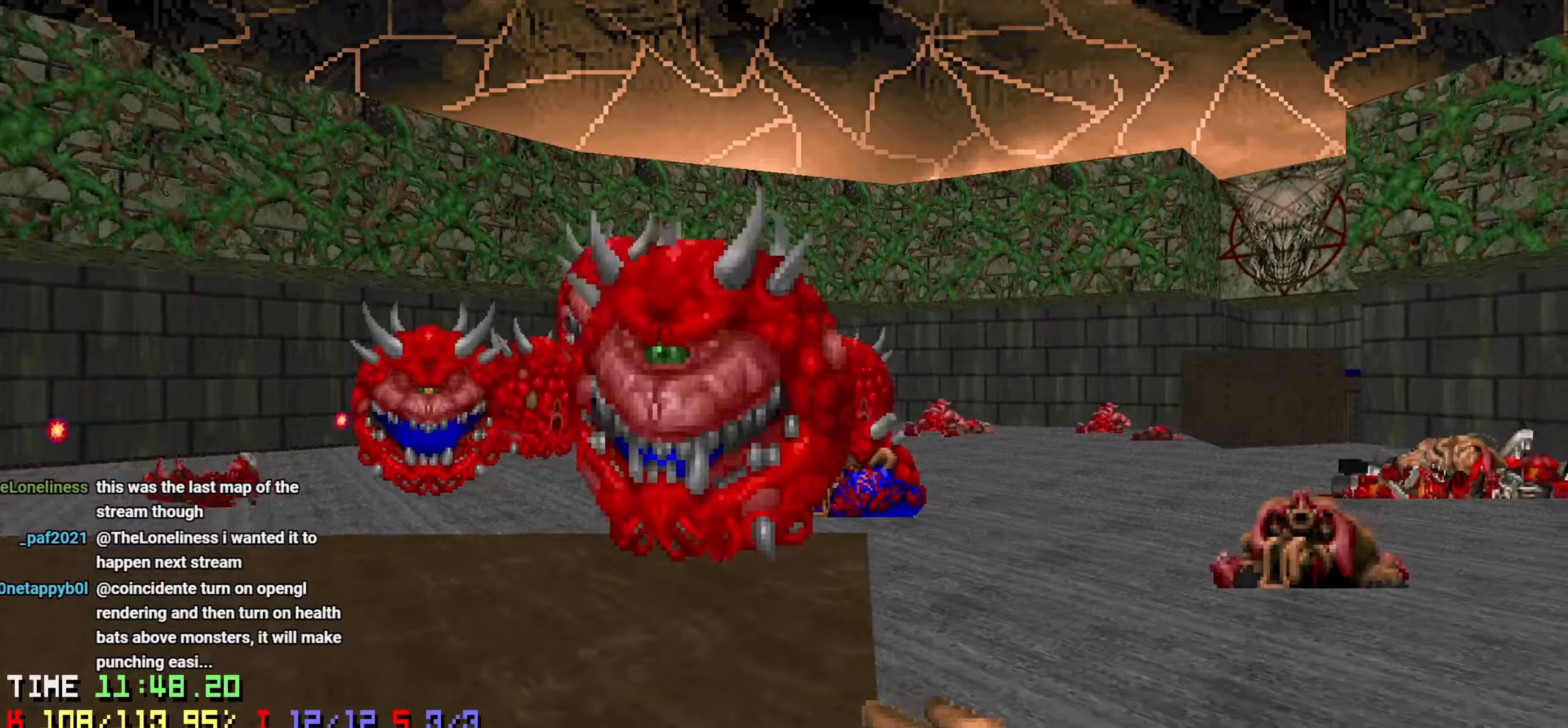
{"keys": [], "mouse": [], "mouse_move": "left", "events": [[183, "w", "up"], [216, "d", "up"], [316, "d", "down"], [316, "w", "down"], [466, "w", "up"], [500, "d", "up"]]}
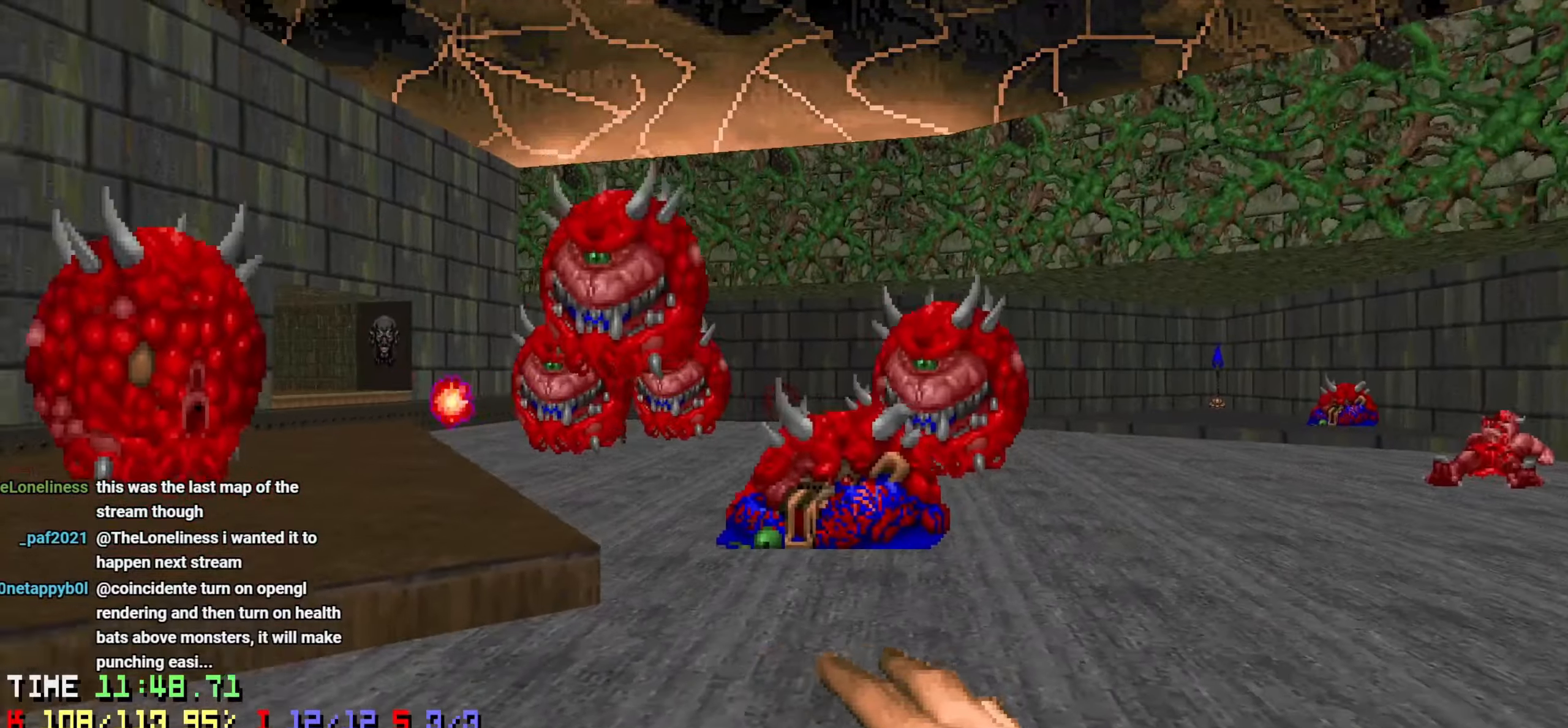
{"keys": ["a", "w"], "mouse": [], "mouse_move": "down-left", "events": [[100, "d", "down"], [100, "w", "down"], [233, "d", "up"], [233, "w", "up"], [333, "w", "down"], [483, "a", "down"]]}
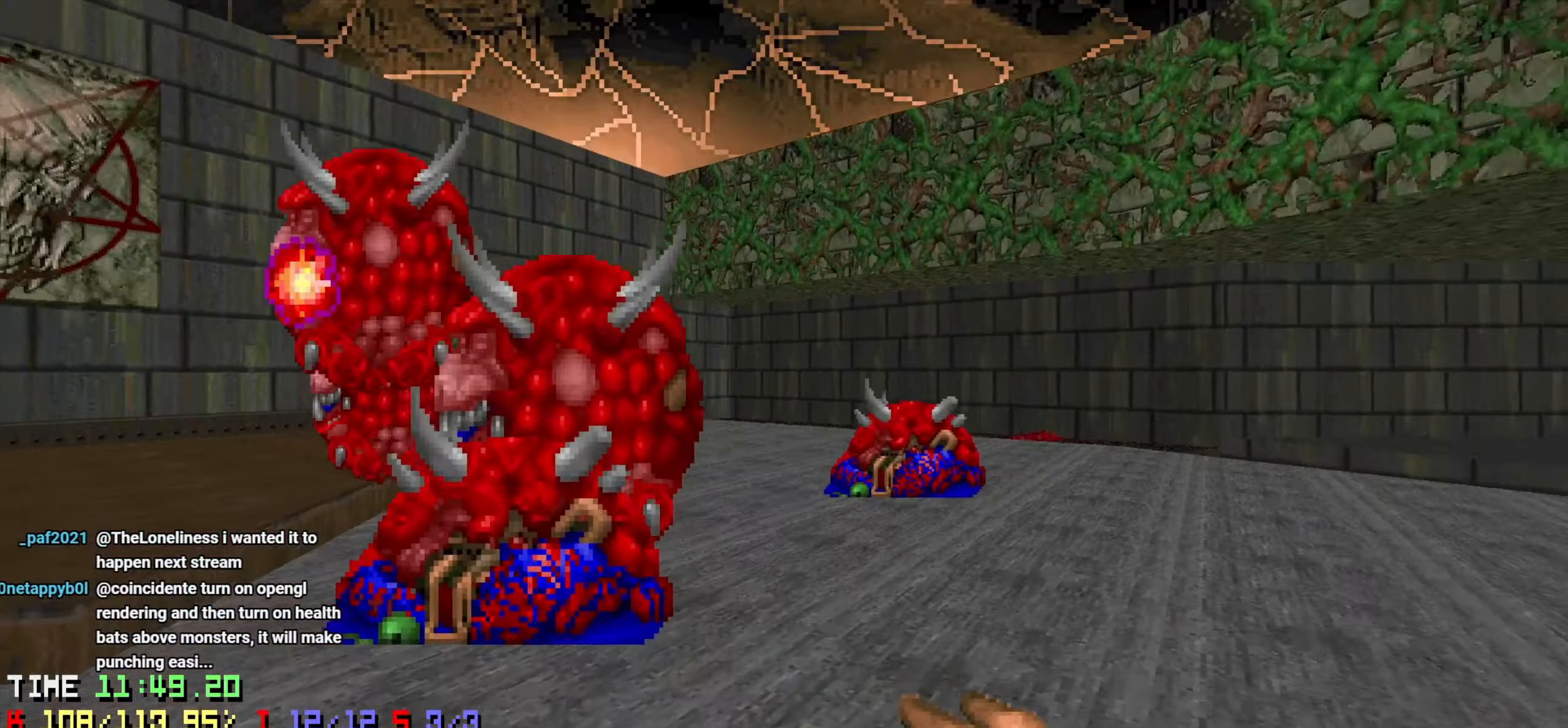
{"keys": ["d", "s"], "mouse": [], "mouse_move": "left", "events": [[216, "a", "up"], [216, "w", "up"], [266, "d", "down"], [266, "mouse_left", "down"], [300, "s", "down"], [433, "mouse_left", "up"]]}
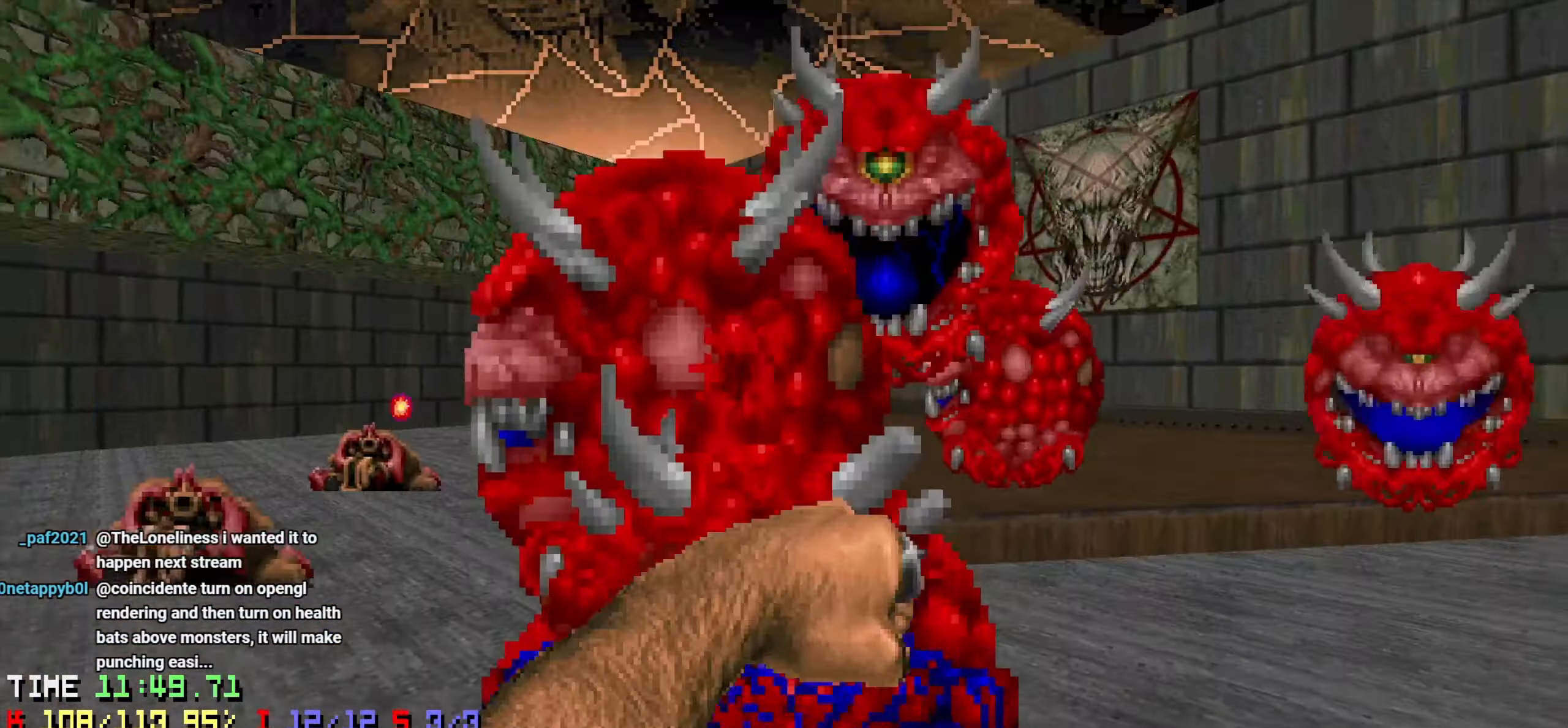
{"keys": ["d", "w"], "mouse": [], "mouse_move": "up-left", "events": [[166, "s", "up"], [266, "d", "up"], [316, "w", "down"], [416, "d", "down"]]}
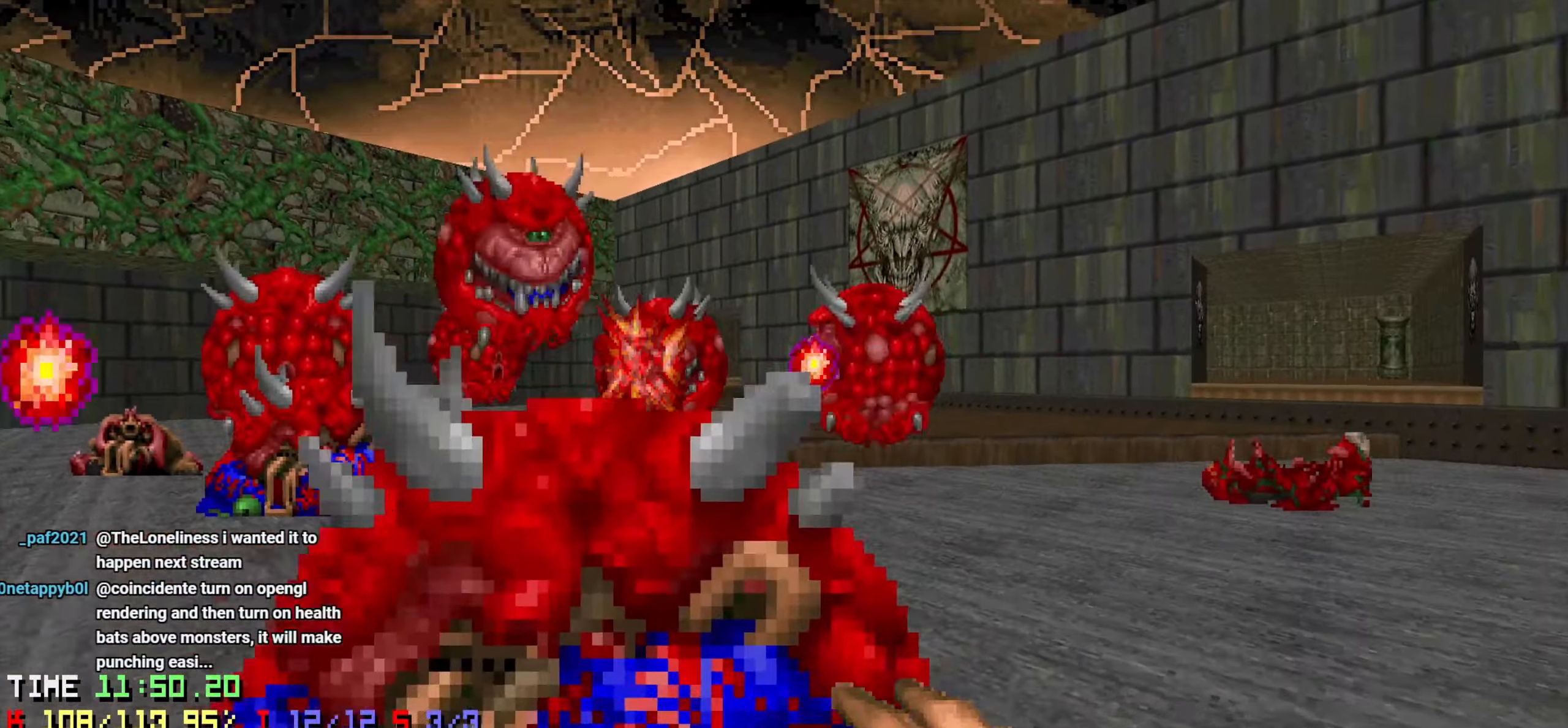
{"keys": ["w"], "mouse": [], "mouse_move": "left", "events": [[50, "w", "up"], [100, "d", "up"], [200, "d", "down"], [200, "w", "down"], [333, "d", "up"]]}
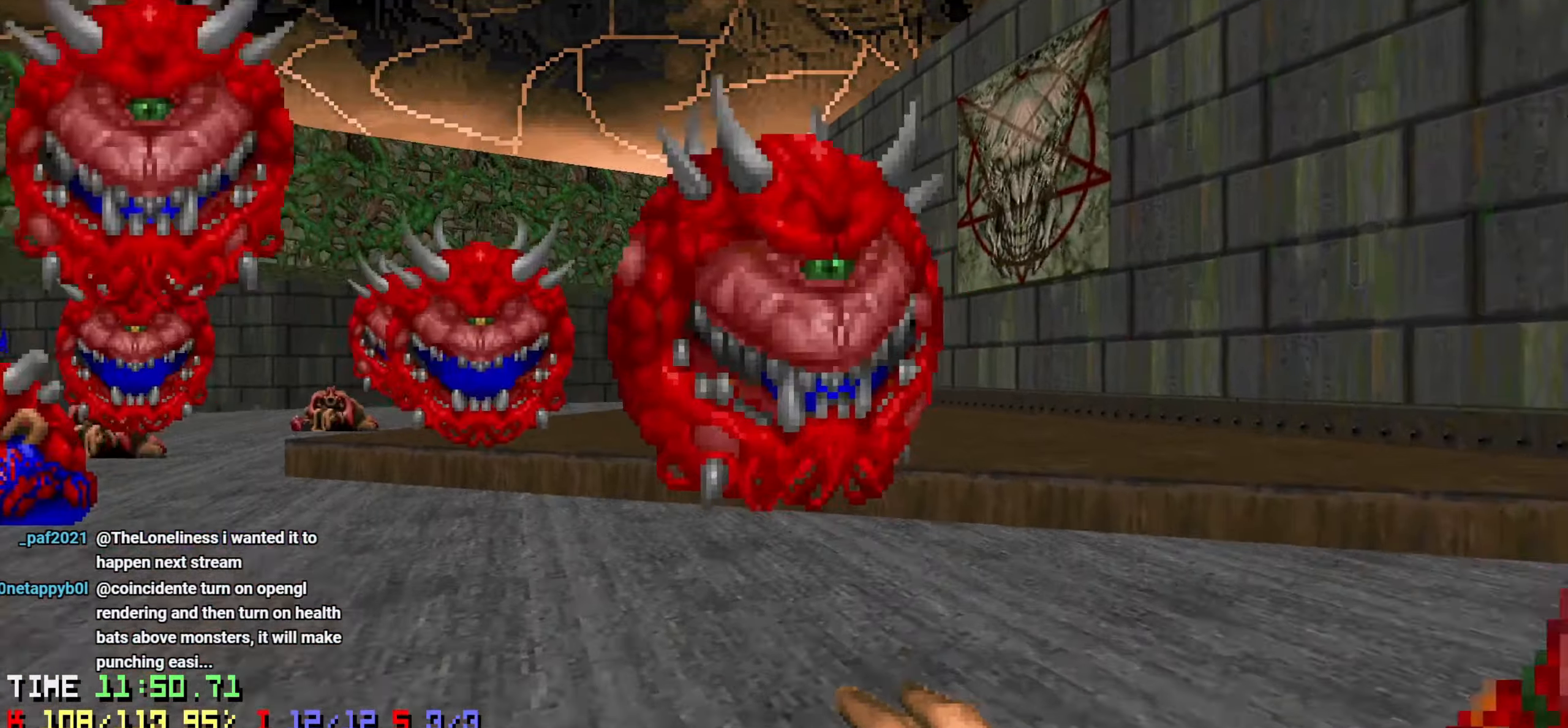
{"keys": ["d"], "mouse": [], "mouse_move": "still", "events": [[116, "mouse_left", "down"], [116, "w", "up"], [150, "d", "down"], [150, "mouse_left", "up"], [200, "mouse_left", "down"], [200, "s", "down"], [300, "mouse_left", "up"], [500, "s", "up"]]}
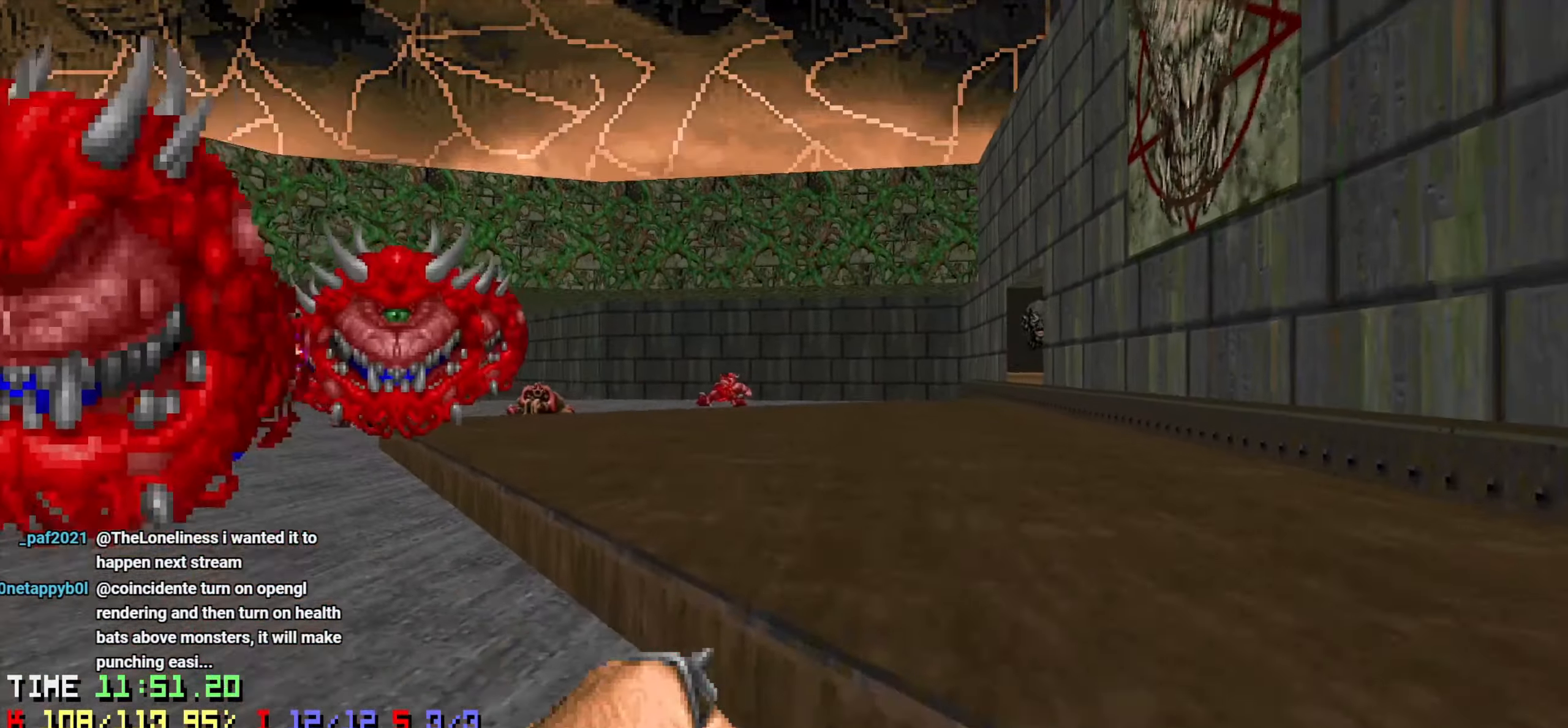
{"keys": ["d", "w"], "mouse": [], "mouse_move": "left", "events": [[33, "w", "down"], [83, "d", "up"], [183, "d", "down"]]}
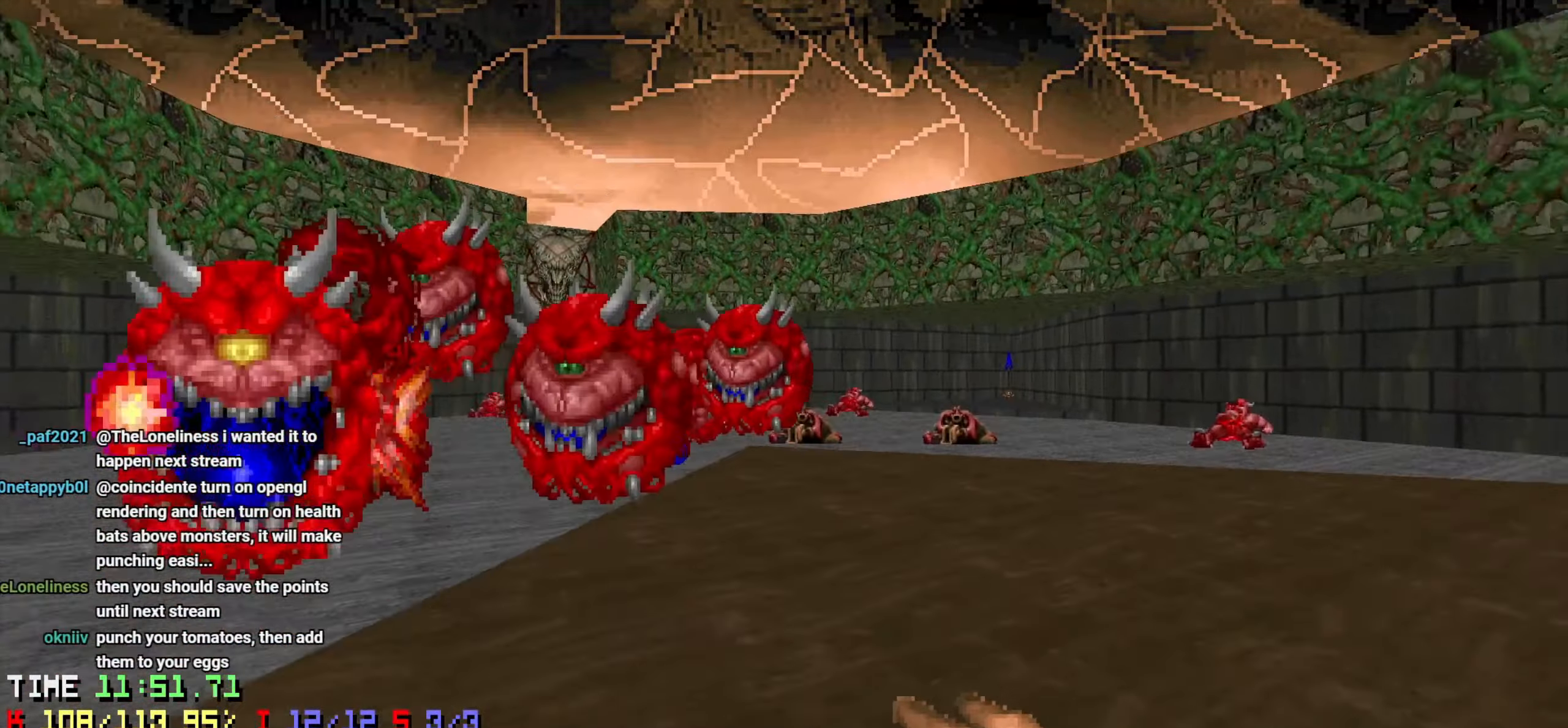
{"keys": ["d", "w"], "mouse": [], "mouse_move": "left", "events": [[100, "w", "up"], [433, "w", "down"]]}
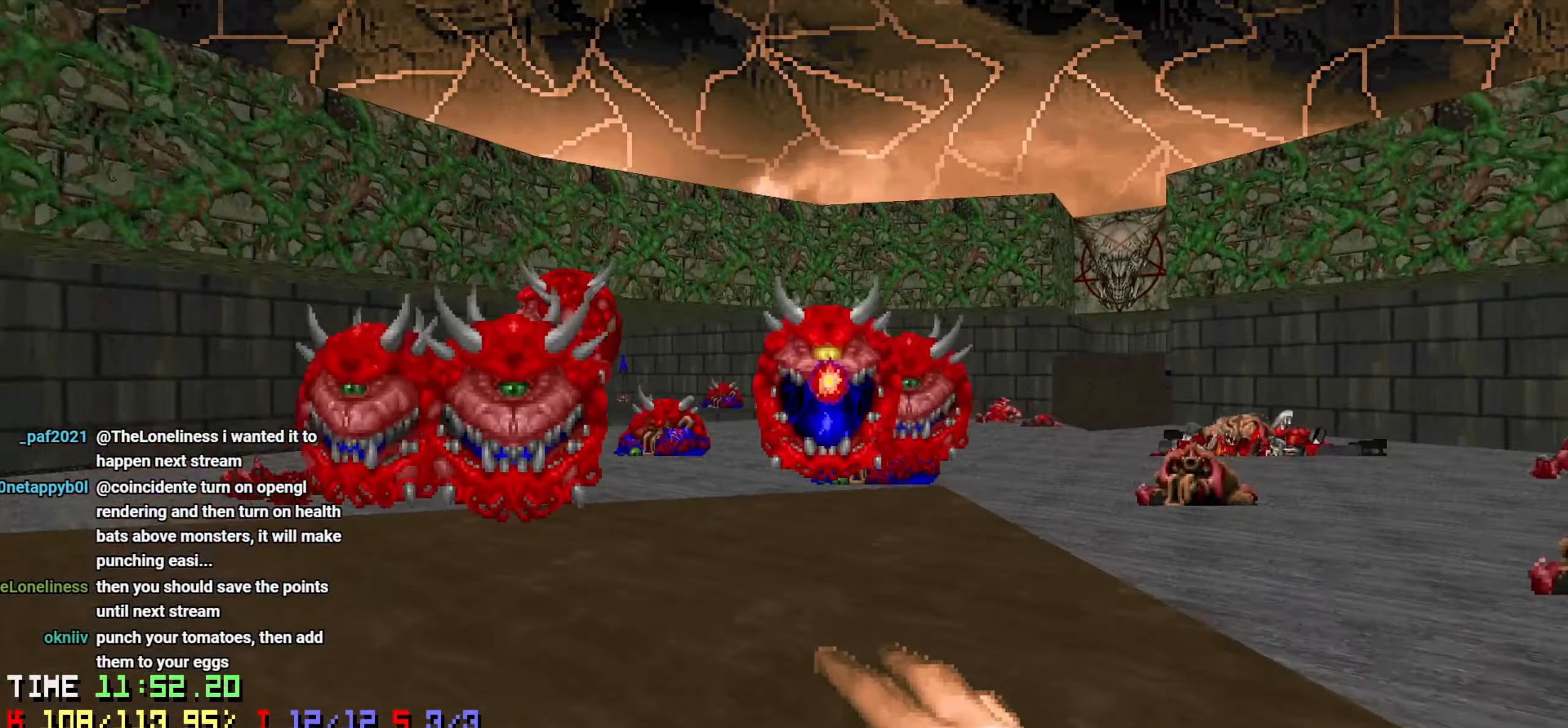
{"keys": [], "mouse": [], "mouse_move": "left", "events": [[350, "d", "up"], [350, "w", "up"]]}
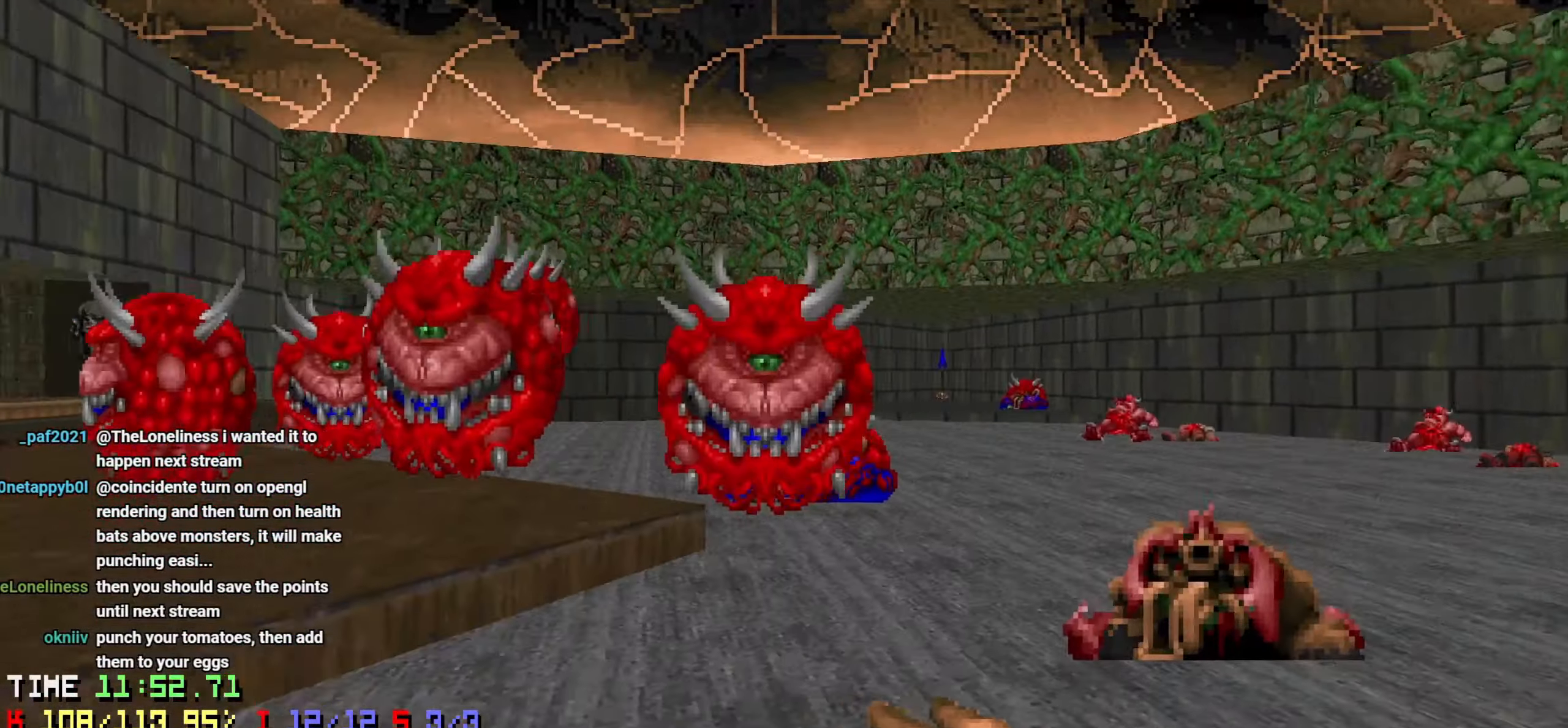
{"keys": ["d"], "mouse": [], "mouse_move": "up-left", "events": [[166, "w", "down"], [216, "a", "down"], [316, "a", "up"], [416, "d", "down"], [466, "w", "up"]]}
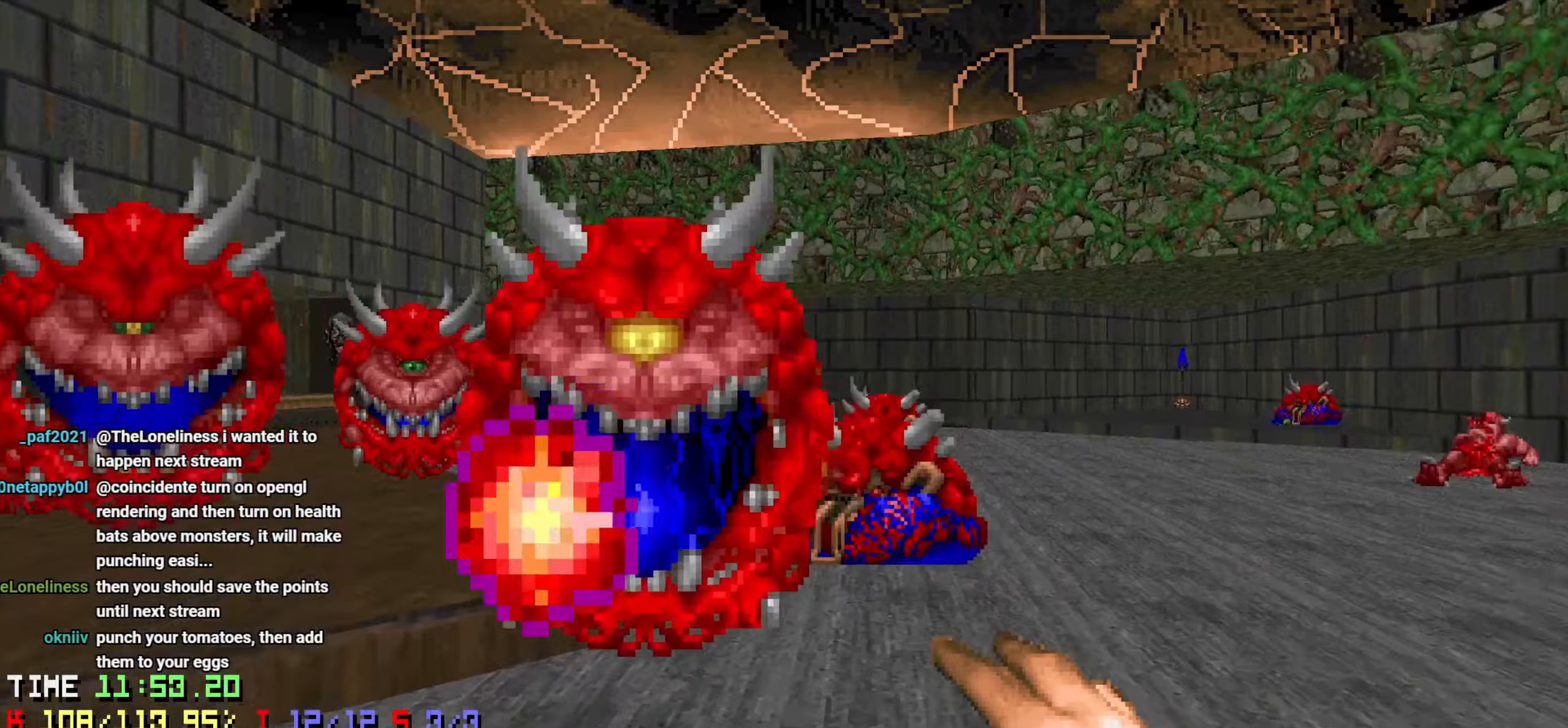
{"keys": ["d"], "mouse": [], "mouse_move": "still", "events": [[50, "s", "down"], [283, "s", "up"], [383, "w", "down"], [416, "w", "up"]]}
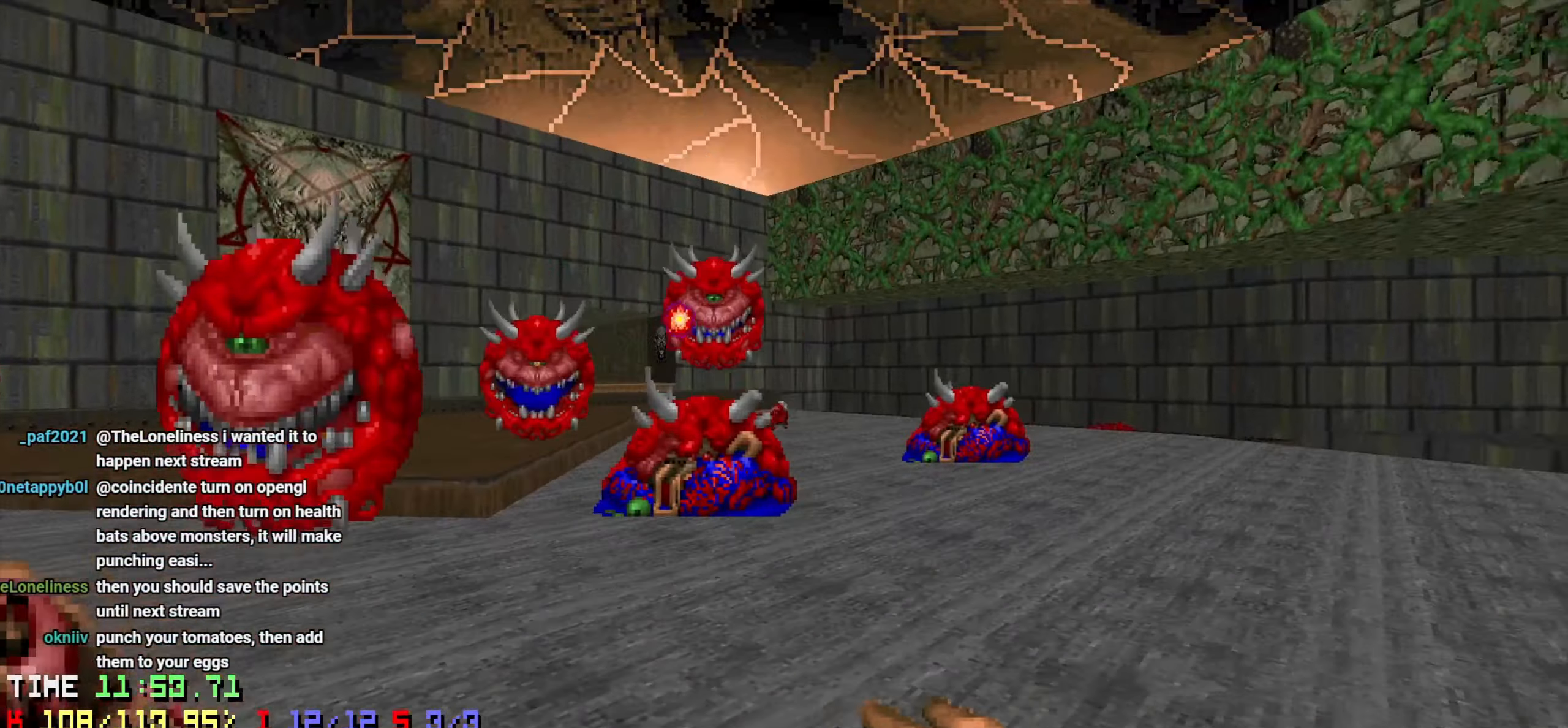
{"keys": ["d"], "mouse": [], "mouse_move": "left", "events": [[66, "w", "down"], [266, "d", "up"], [266, "w", "up"], [400, "d", "down"]]}
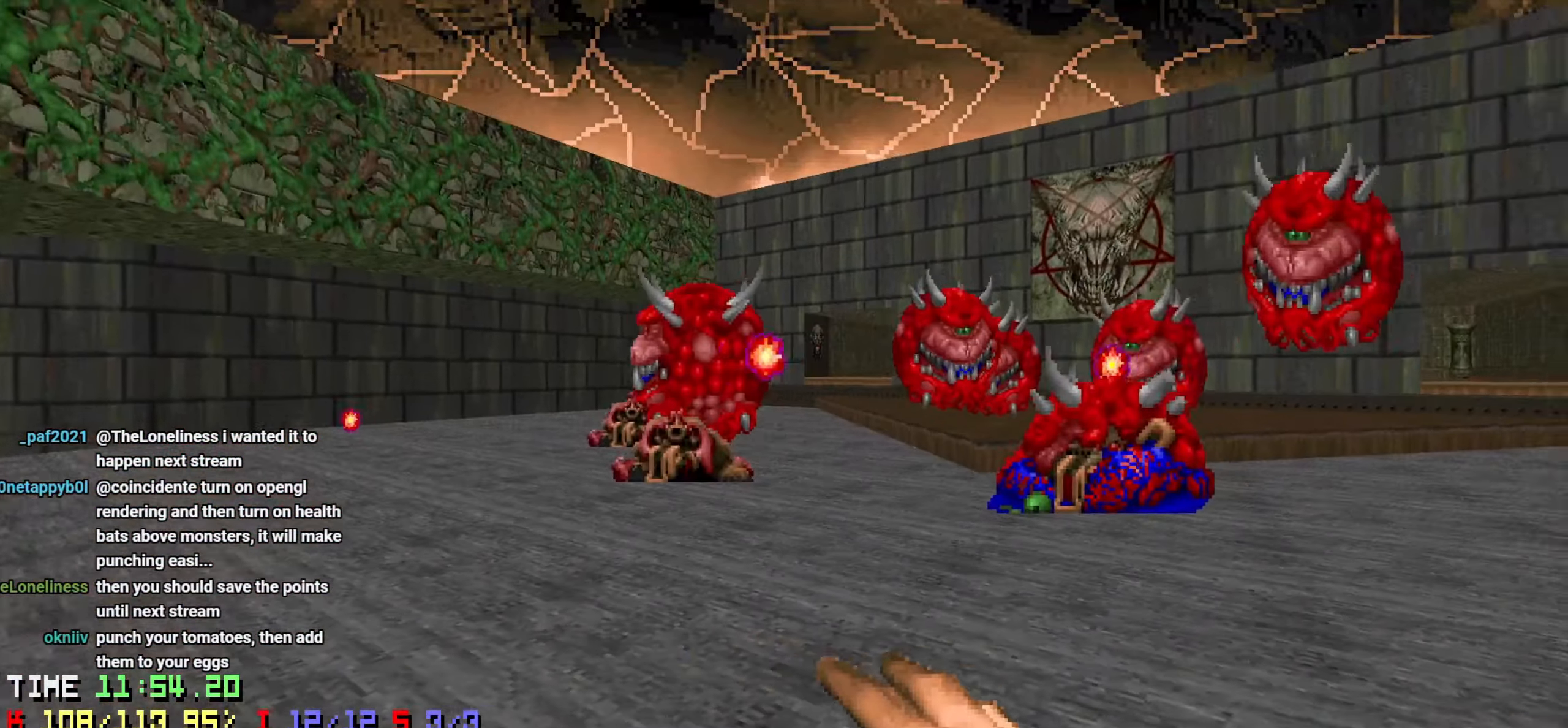
{"keys": [], "mouse": [], "mouse_move": "right", "events": [[183, "d", "up"], [266, "d", "down"], [366, "d", "up"]]}